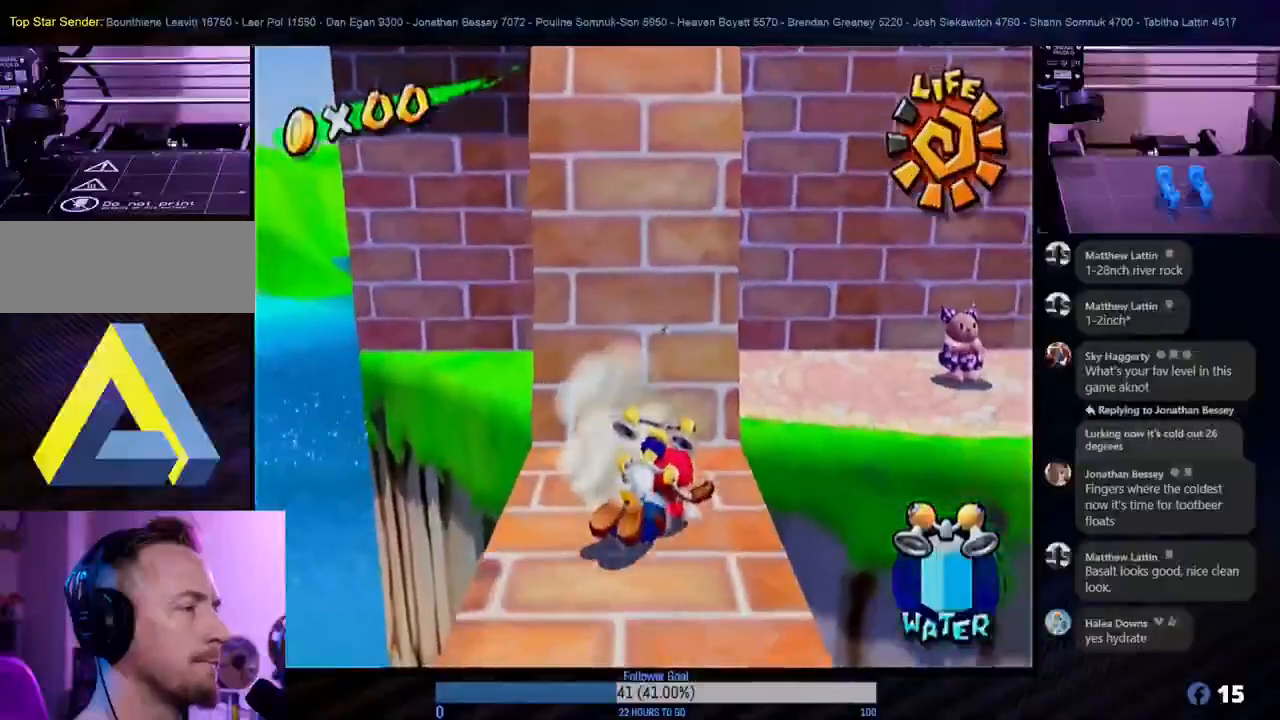
Gameplay with a controller (Nintendo layout); each line is a JSON object with the inputs held at the frame after it. "events" lists button and stick changes between this image and that frame as [ms after this image, input, new state], when the widget could be followed in between. Not read: L3 R3.
{"buttons": [], "left_stick": "center", "right_stick": "center", "events": [[300, "A", "down"], [433, "A", "up"]]}
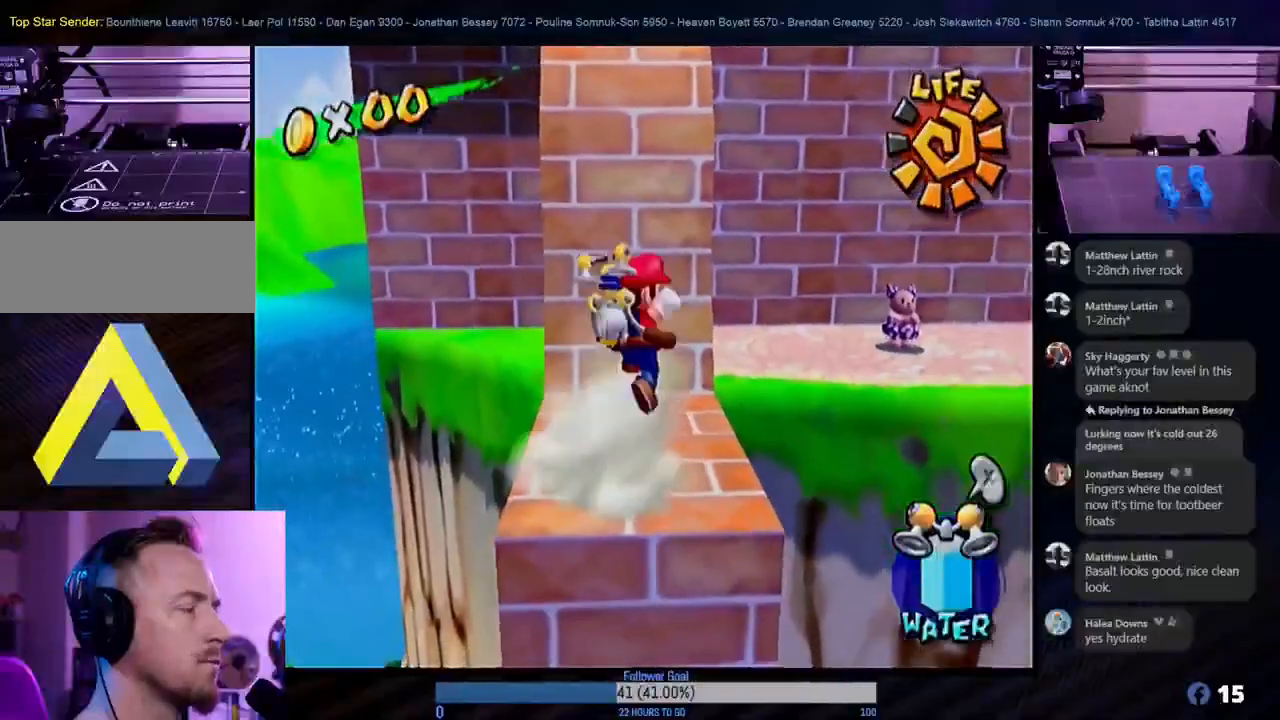
{"buttons": [], "left_stick": "up", "right_stick": "center", "events": [[83, "left_stick", "up"]]}
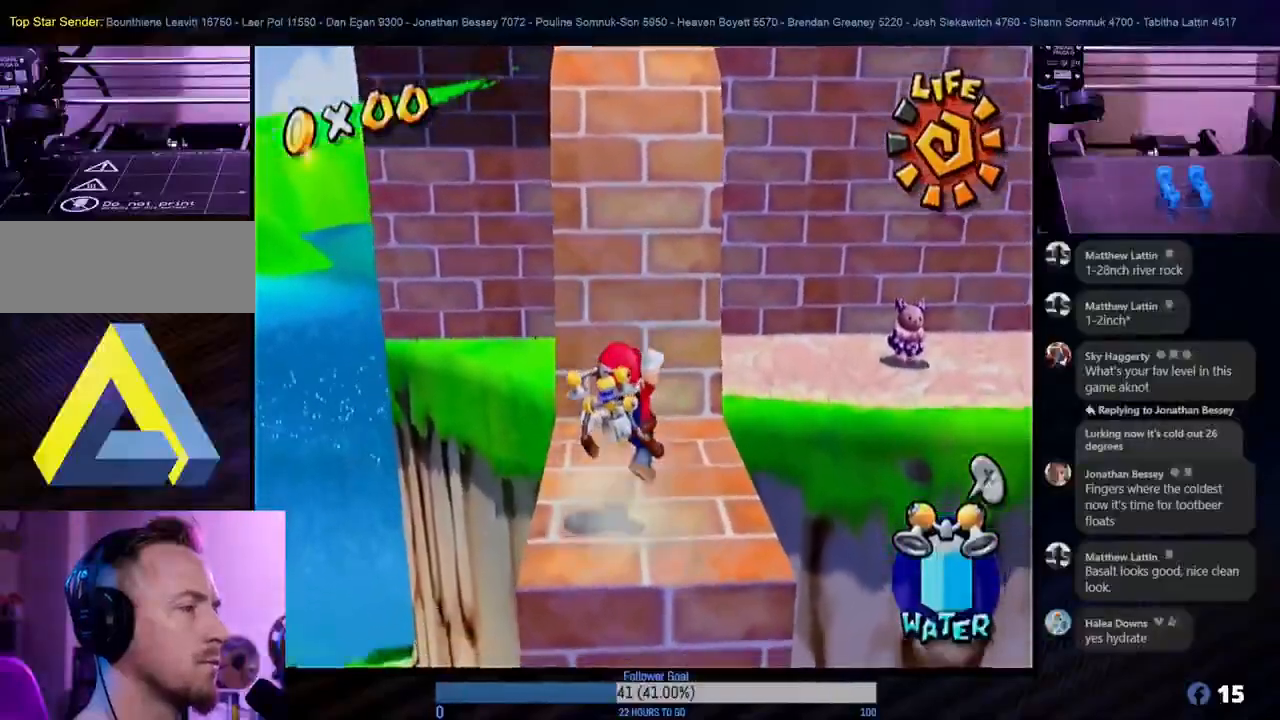
{"buttons": [], "left_stick": "center", "right_stick": "center", "events": [[67, "left_stick", "center"], [250, "left_stick", "down-left"], [400, "left_stick", "center"]]}
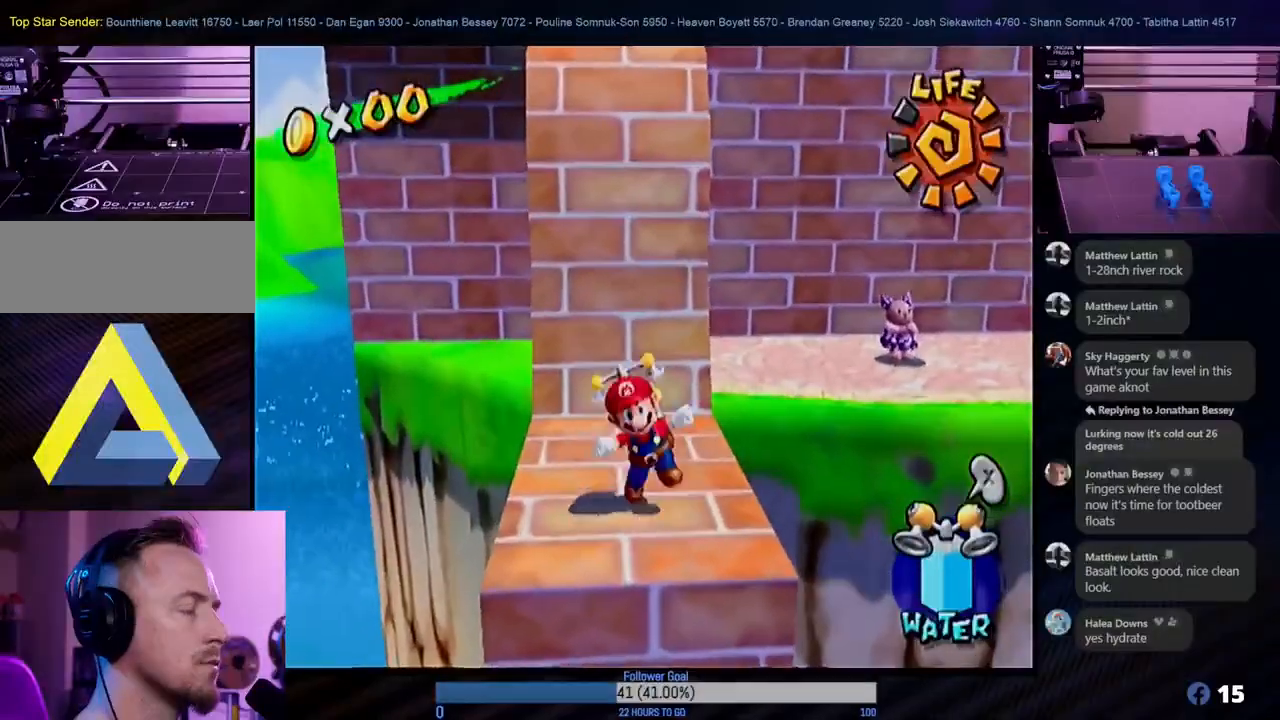
{"buttons": [], "left_stick": "center", "right_stick": "center", "events": [[83, "L1", "down"], [200, "L1", "up"]]}
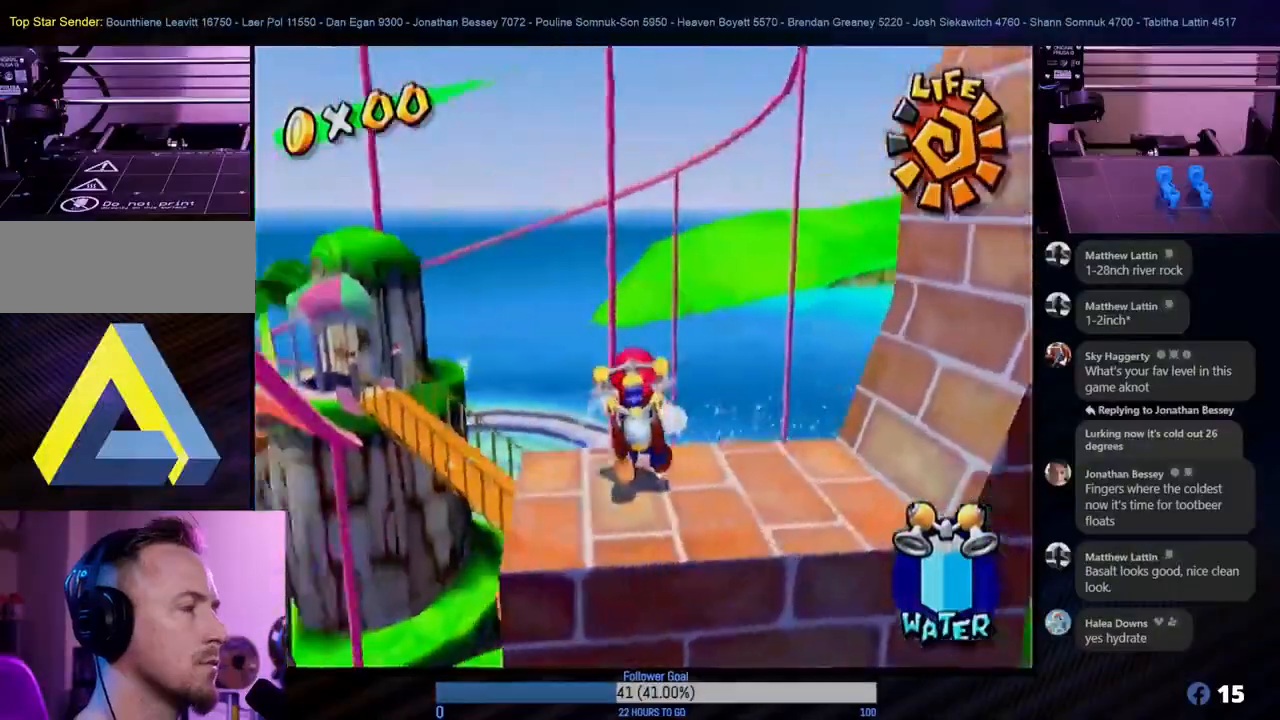
{"buttons": [], "left_stick": "center", "right_stick": "center", "events": []}
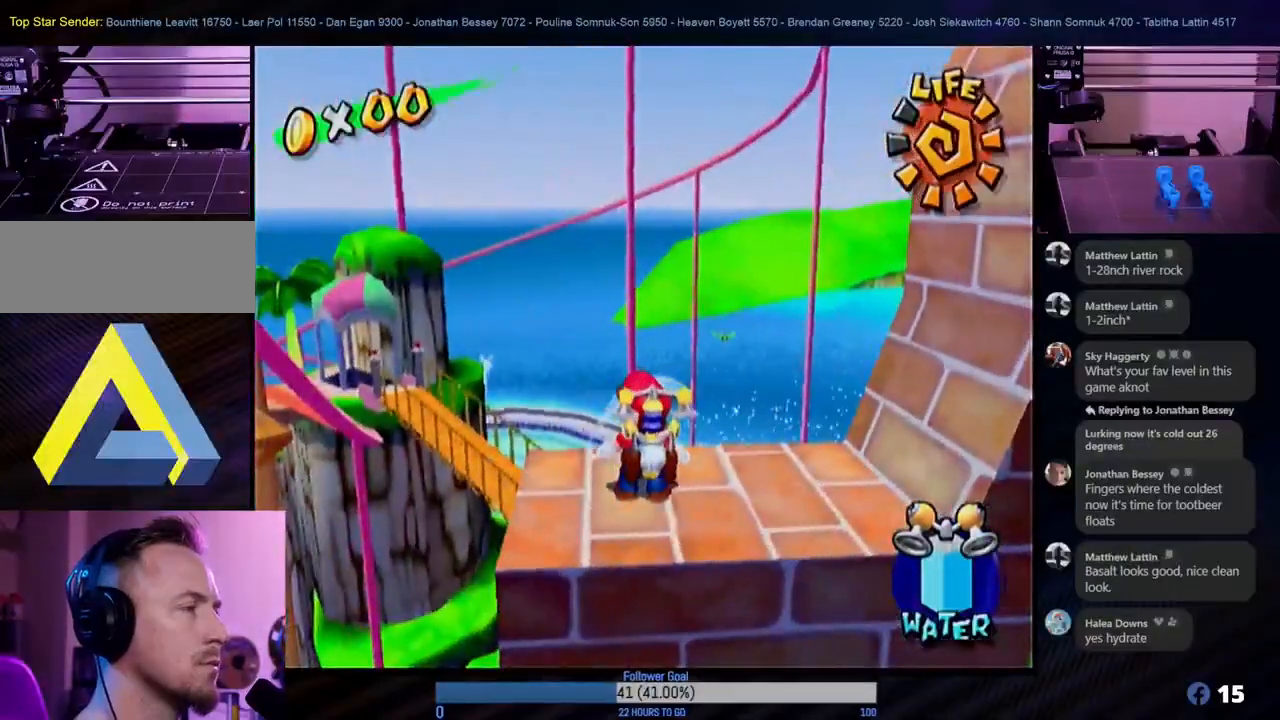
{"buttons": [], "left_stick": "up", "right_stick": "center", "events": [[150, "left_stick", "down-left"], [333, "left_stick", "up"]]}
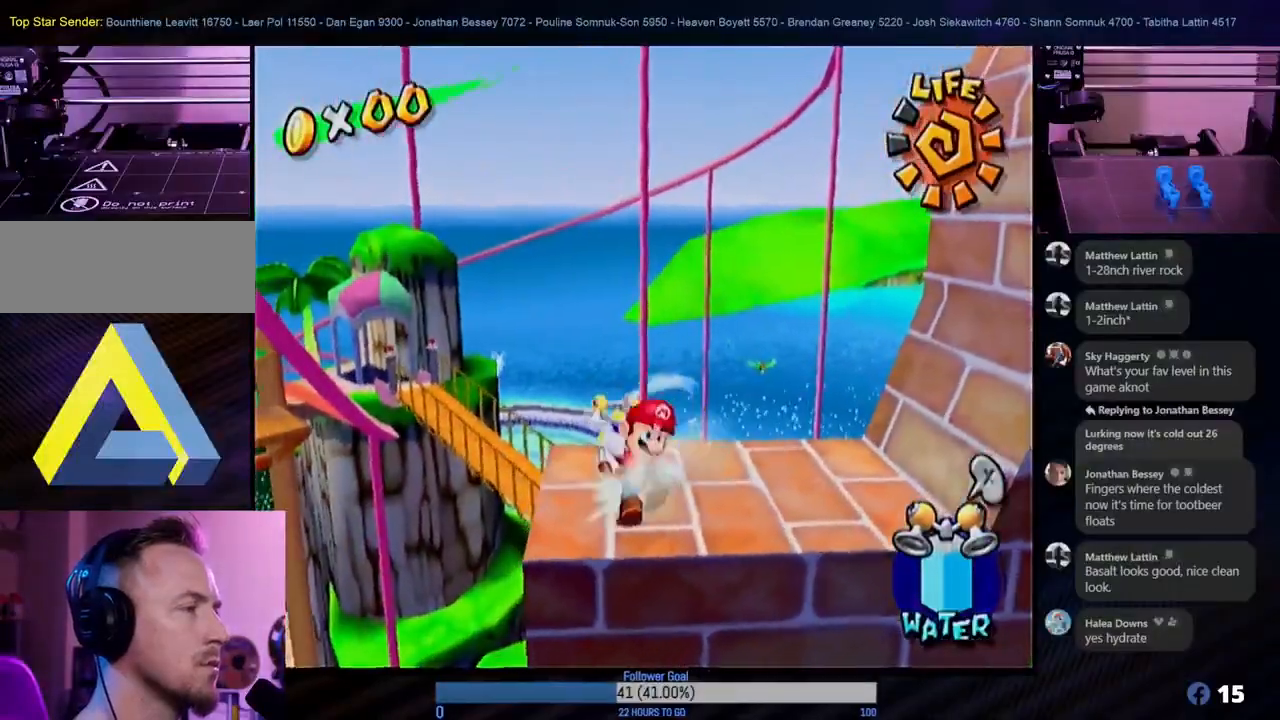
{"buttons": ["A"], "left_stick": "up-left", "right_stick": "center", "events": [[50, "A", "down"], [300, "left_stick", "up-left"]]}
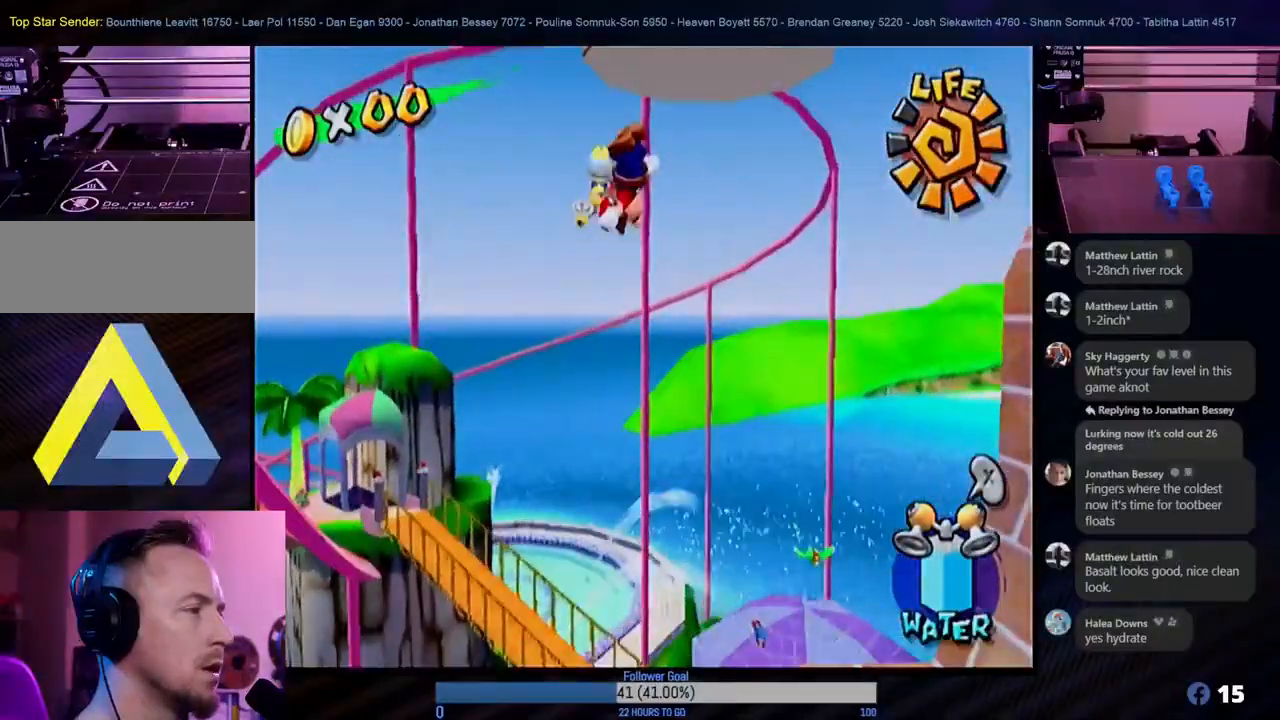
{"buttons": ["R1"], "left_stick": "up-left", "right_stick": "center", "events": [[100, "A", "up"], [117, "R1", "down"]]}
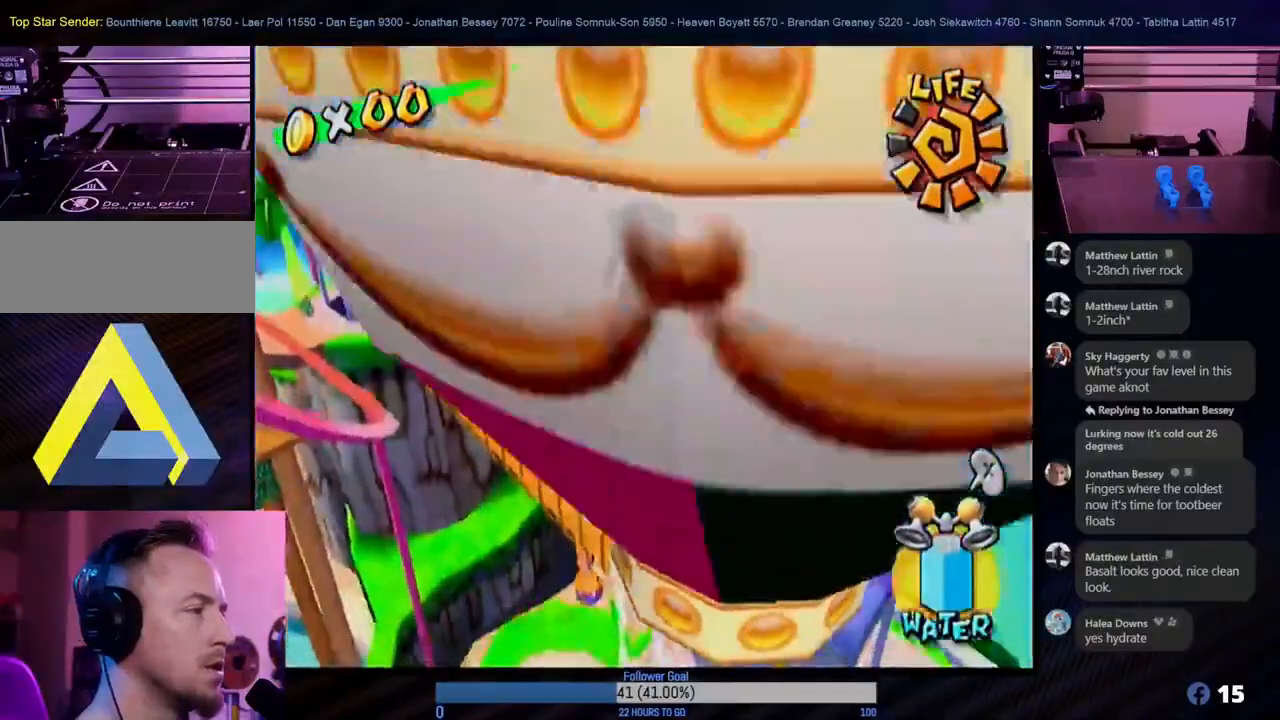
{"buttons": ["R1"], "left_stick": "up-left", "right_stick": "center", "events": []}
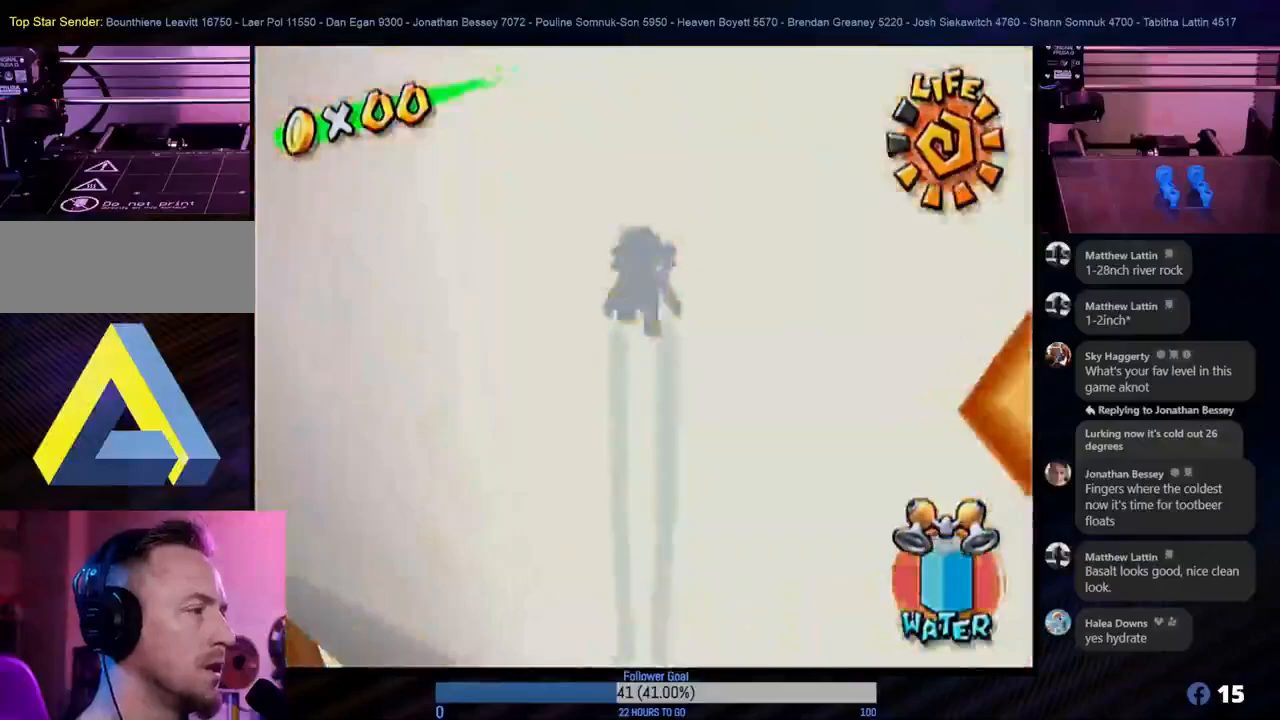
{"buttons": ["R1"], "left_stick": "up", "right_stick": "center", "events": [[350, "left_stick", "up"]]}
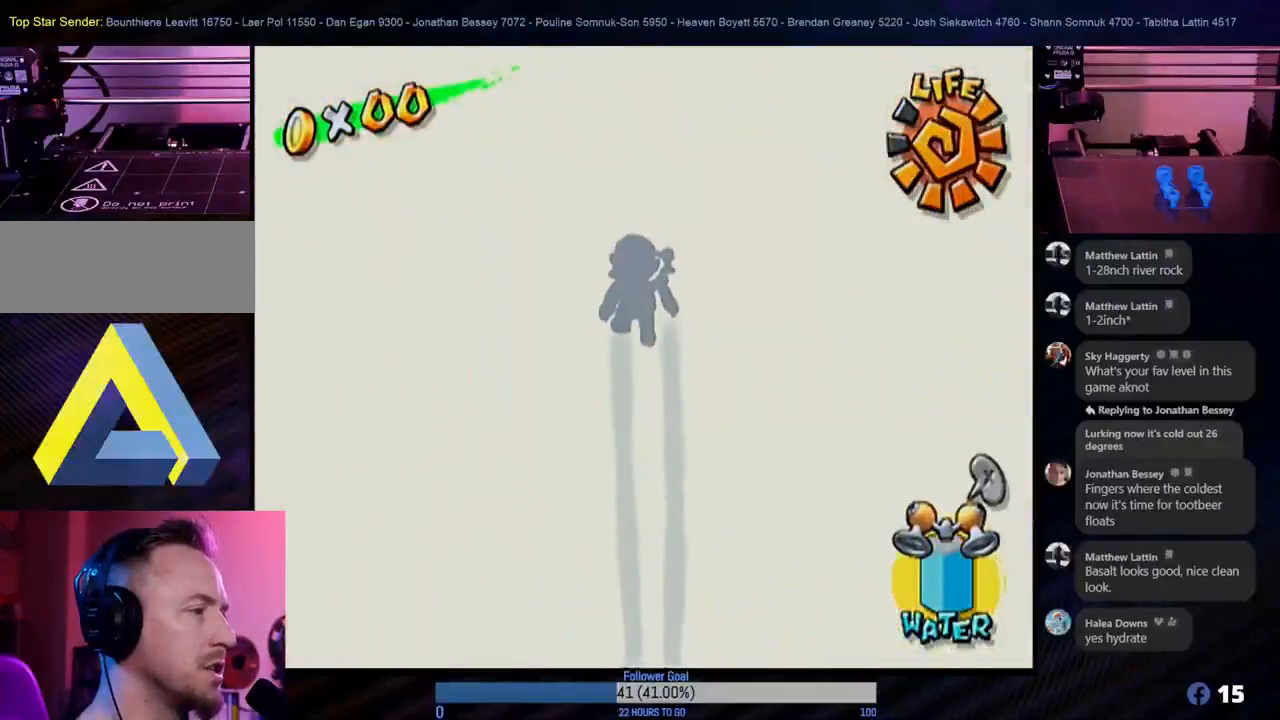
{"buttons": ["R1"], "left_stick": "up", "right_stick": "center", "events": [[183, "left_stick", "up-left"], [450, "left_stick", "up"]]}
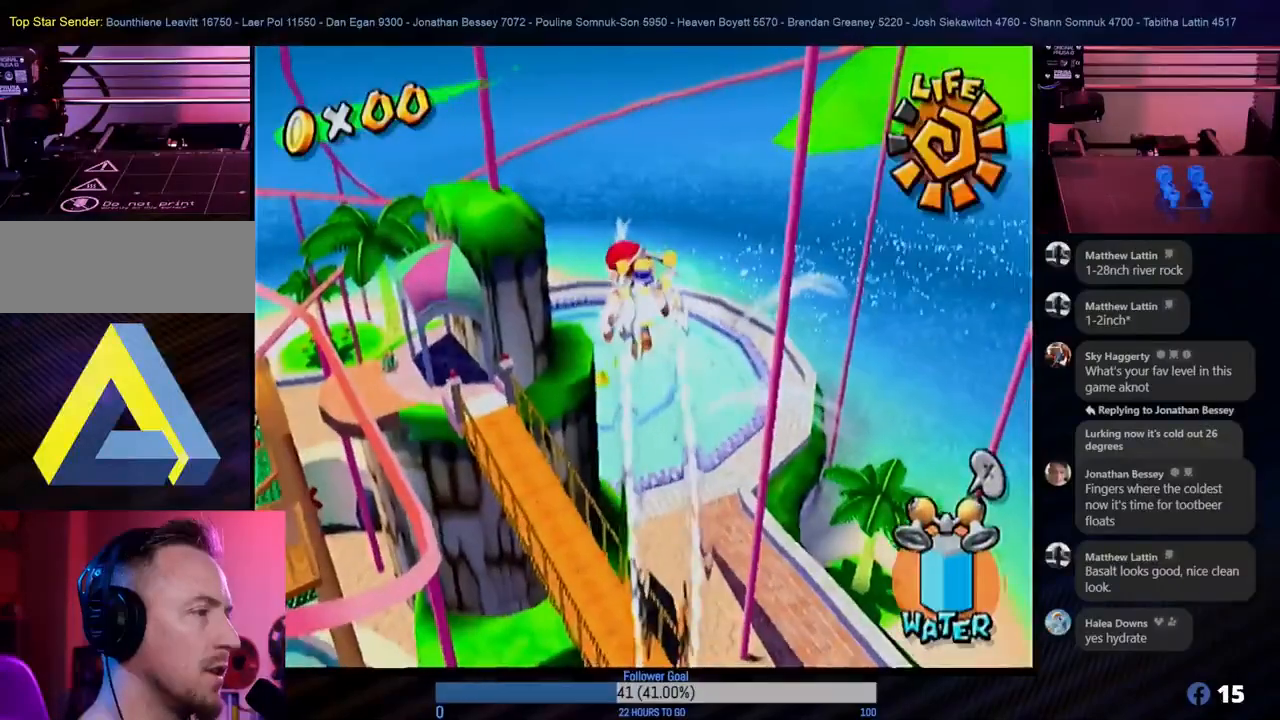
{"buttons": ["R1"], "left_stick": "up-right", "right_stick": "center", "events": [[367, "left_stick", "up-right"]]}
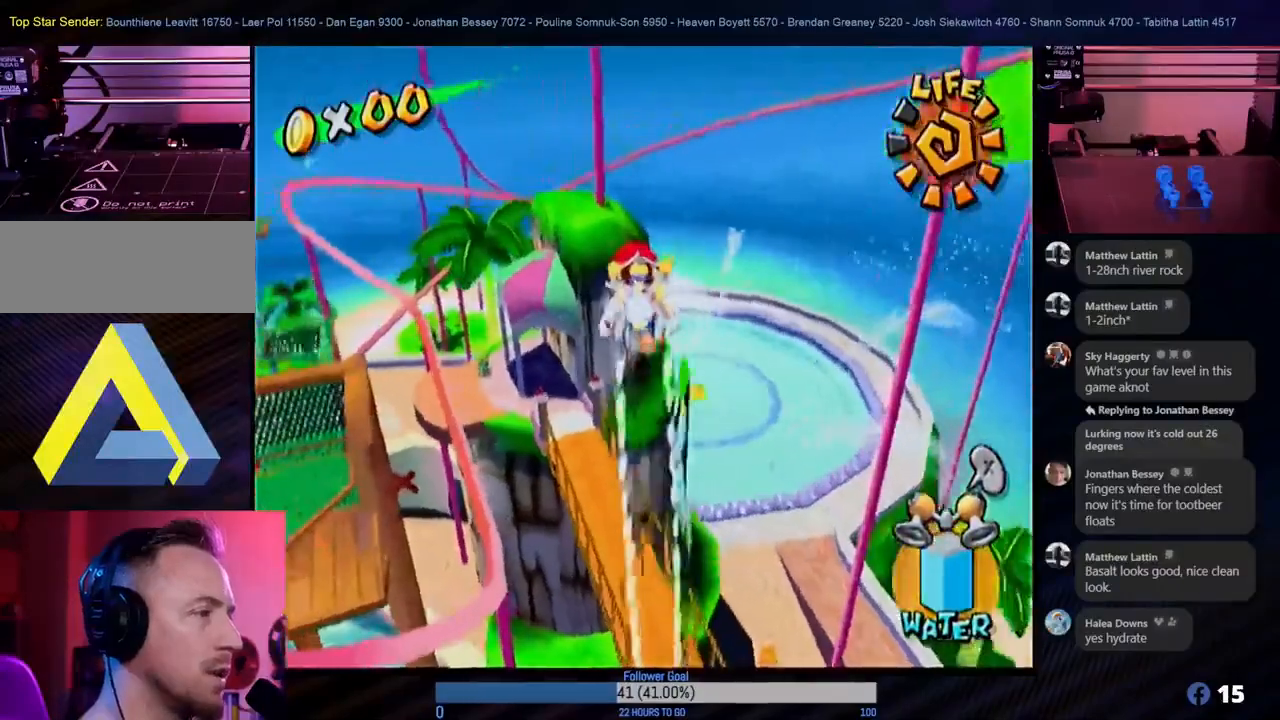
{"buttons": [], "left_stick": "up", "right_stick": "center", "events": [[433, "R1", "up"], [450, "left_stick", "up"]]}
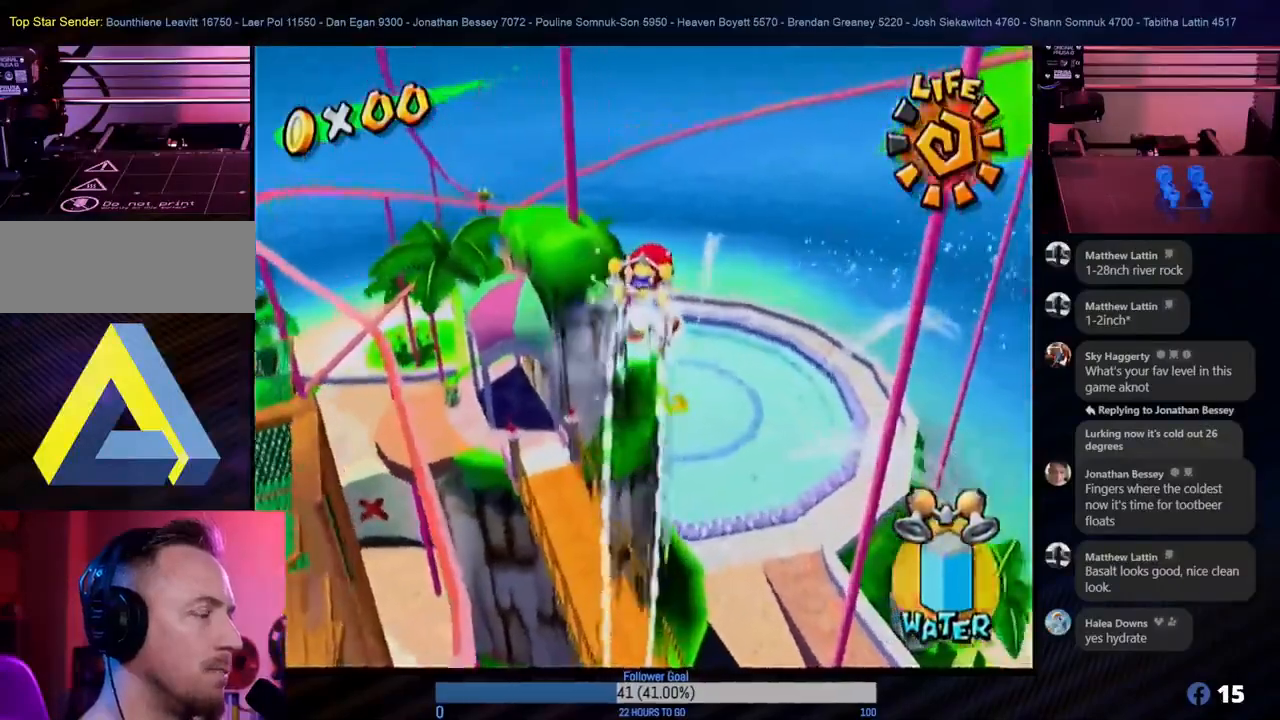
{"buttons": [], "left_stick": "center", "right_stick": "center", "events": [[33, "left_stick", "up-left"], [317, "left_stick", "center"]]}
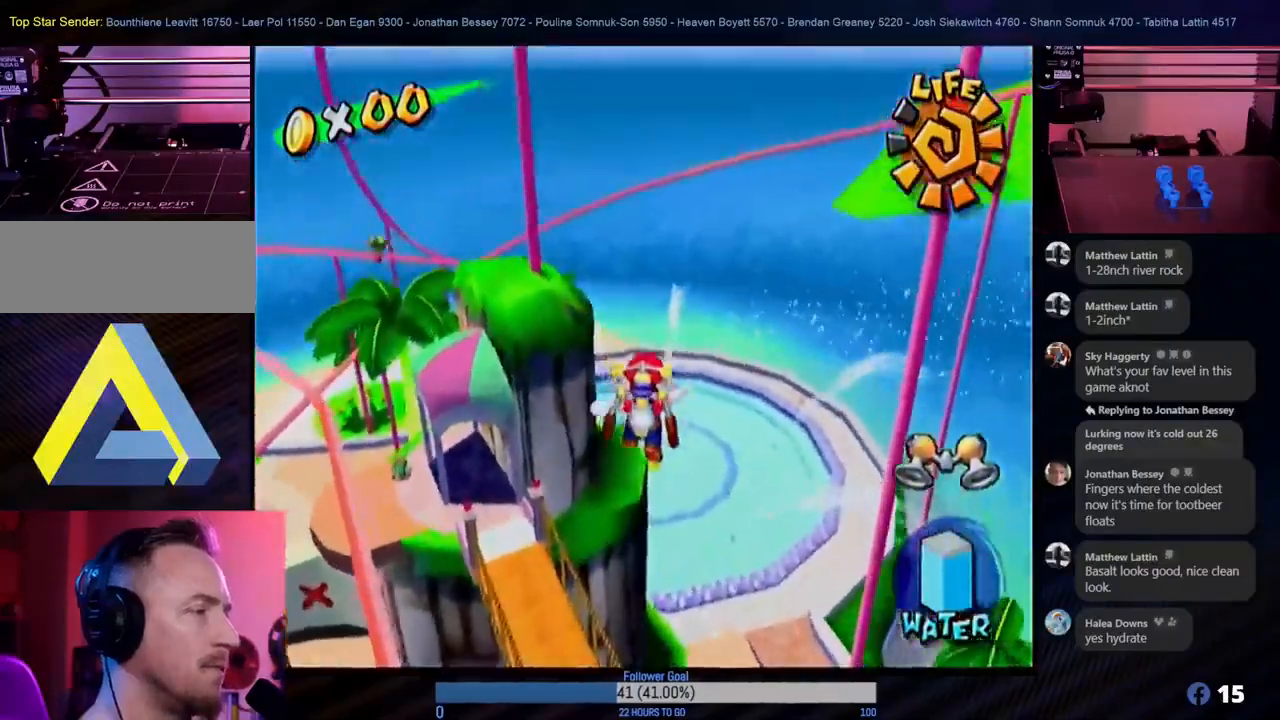
{"buttons": [], "left_stick": "up-left", "right_stick": "center", "events": [[17, "left_stick", "up"], [133, "left_stick", "up-left"], [267, "left_stick", "center"], [433, "left_stick", "up-left"]]}
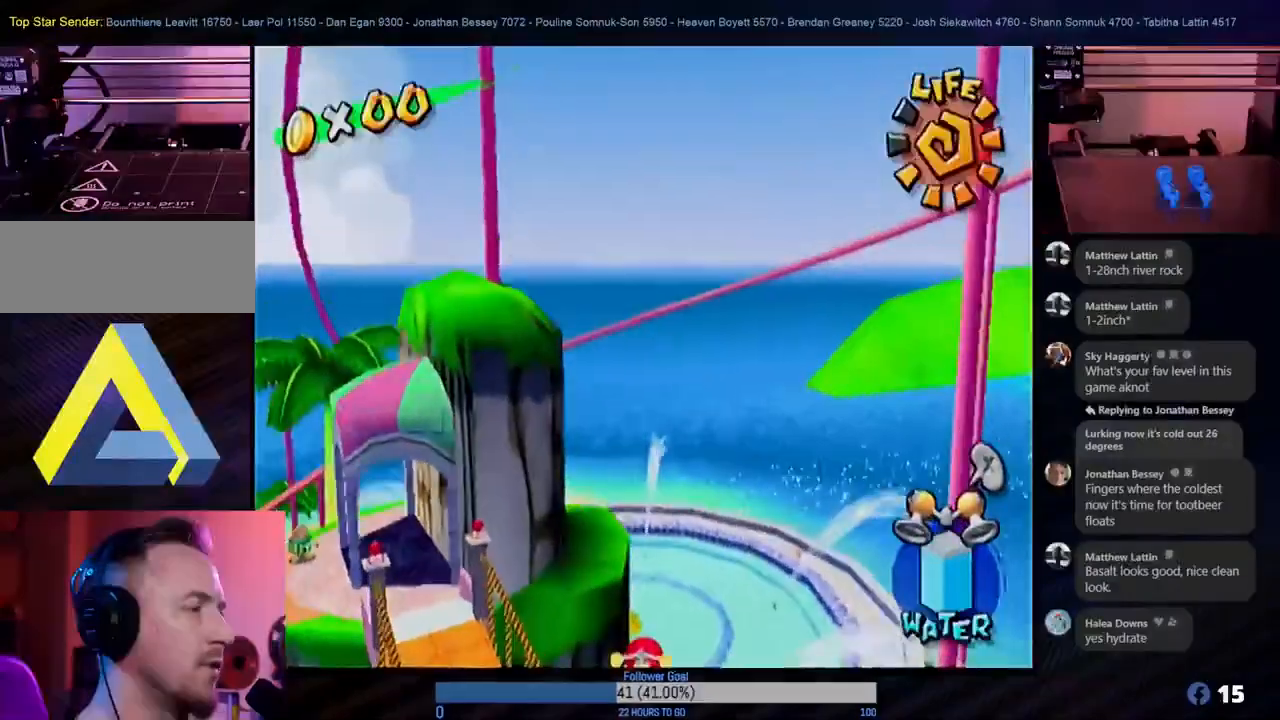
{"buttons": [], "left_stick": "up-left", "right_stick": "center", "events": [[150, "left_stick", "up"], [250, "left_stick", "center"], [400, "left_stick", "up-left"]]}
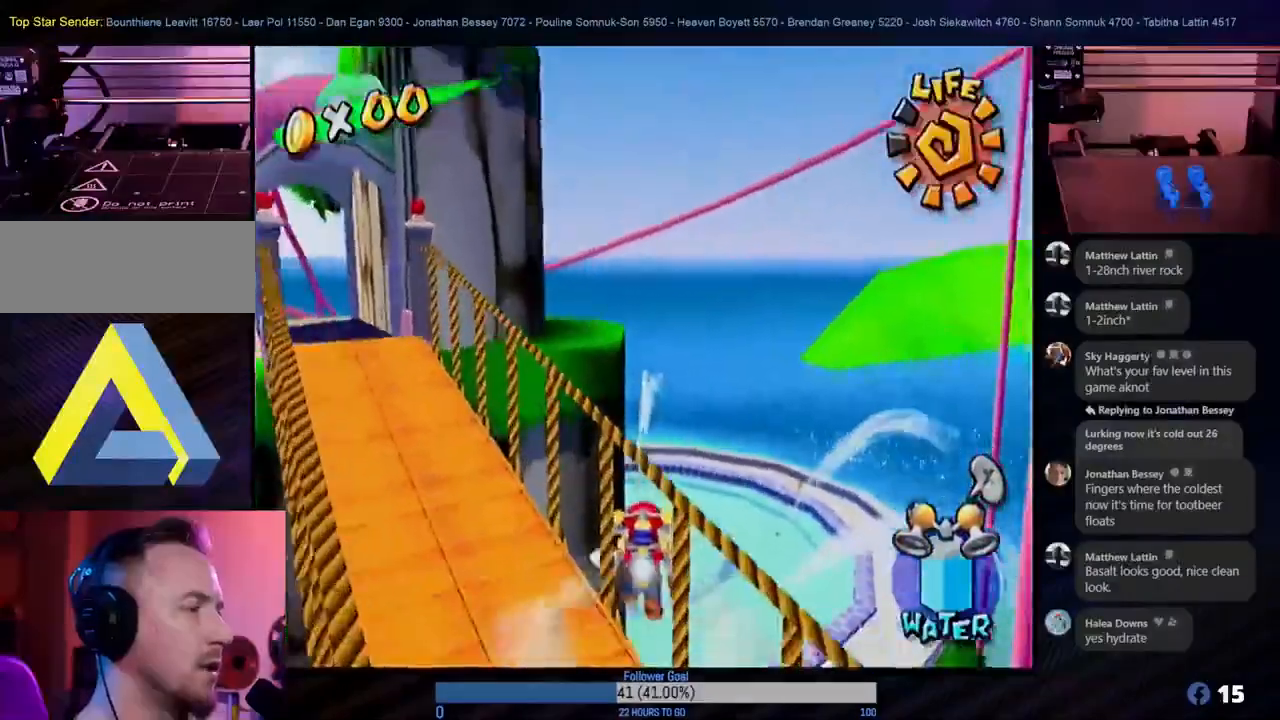
{"buttons": [], "left_stick": "left", "right_stick": "center", "events": [[383, "left_stick", "down-left"], [483, "left_stick", "left"]]}
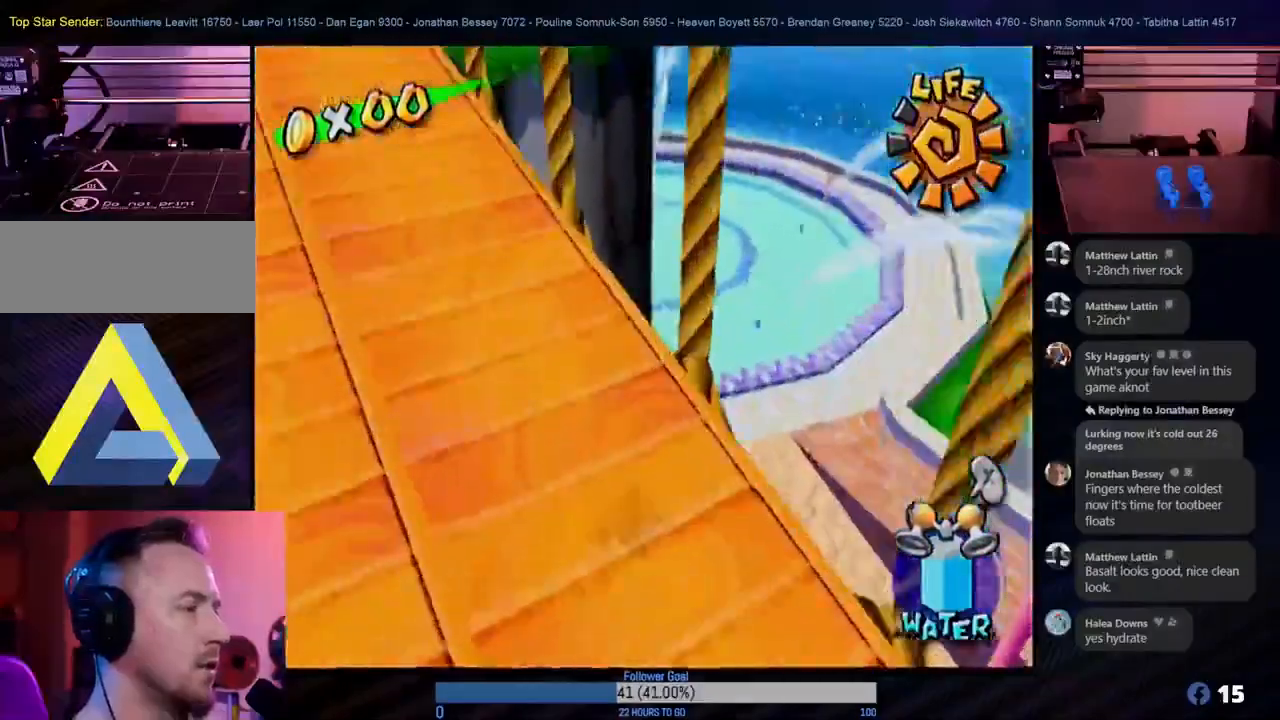
{"buttons": [], "left_stick": "down-left", "right_stick": "center", "events": [[200, "R1", "down"], [333, "R1", "up"], [450, "left_stick", "down-left"]]}
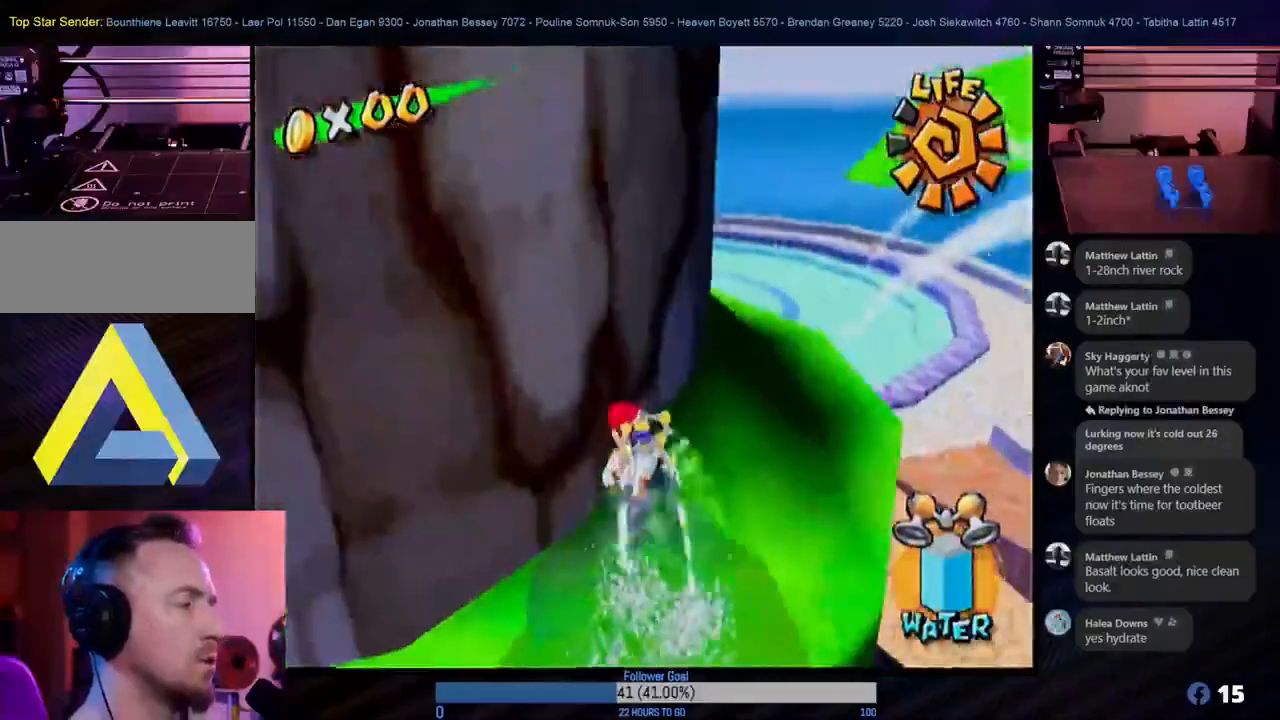
{"buttons": [], "left_stick": "down-left", "right_stick": "center", "events": []}
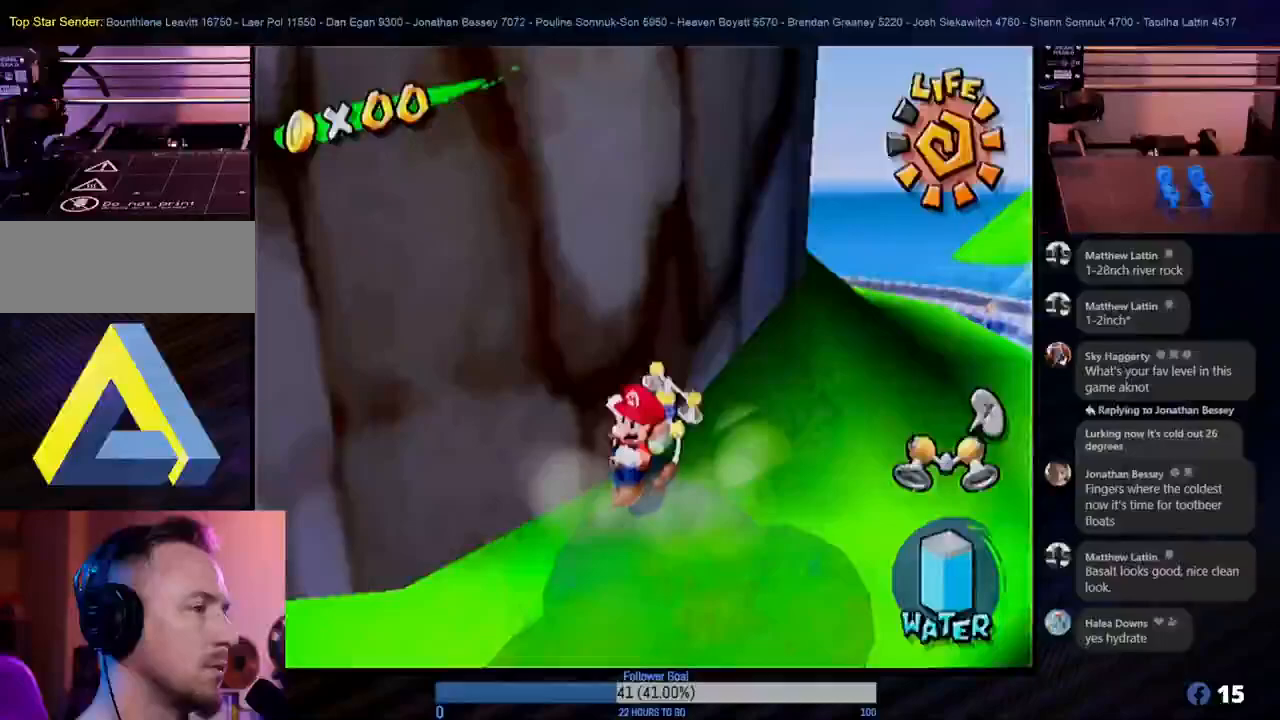
{"buttons": [], "left_stick": "up-left", "right_stick": "center", "events": [[350, "left_stick", "left"], [500, "left_stick", "up-left"]]}
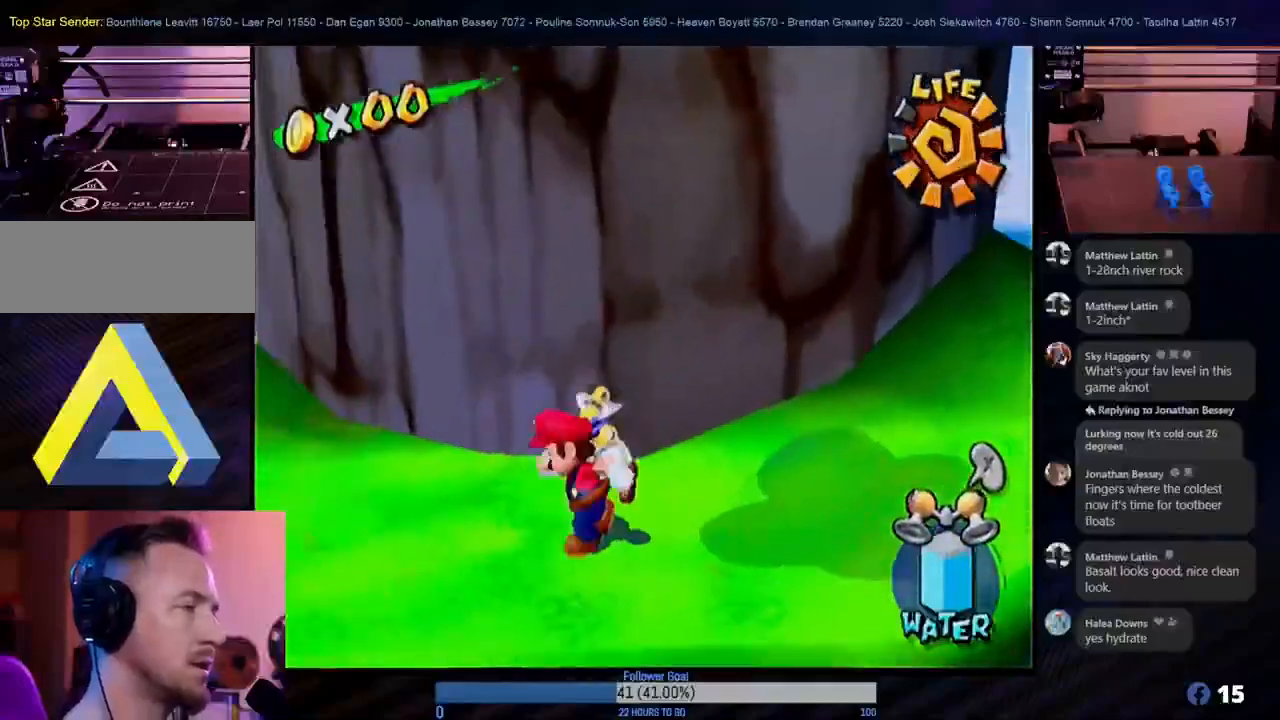
{"buttons": [], "left_stick": "up", "right_stick": "center", "events": [[333, "left_stick", "up"]]}
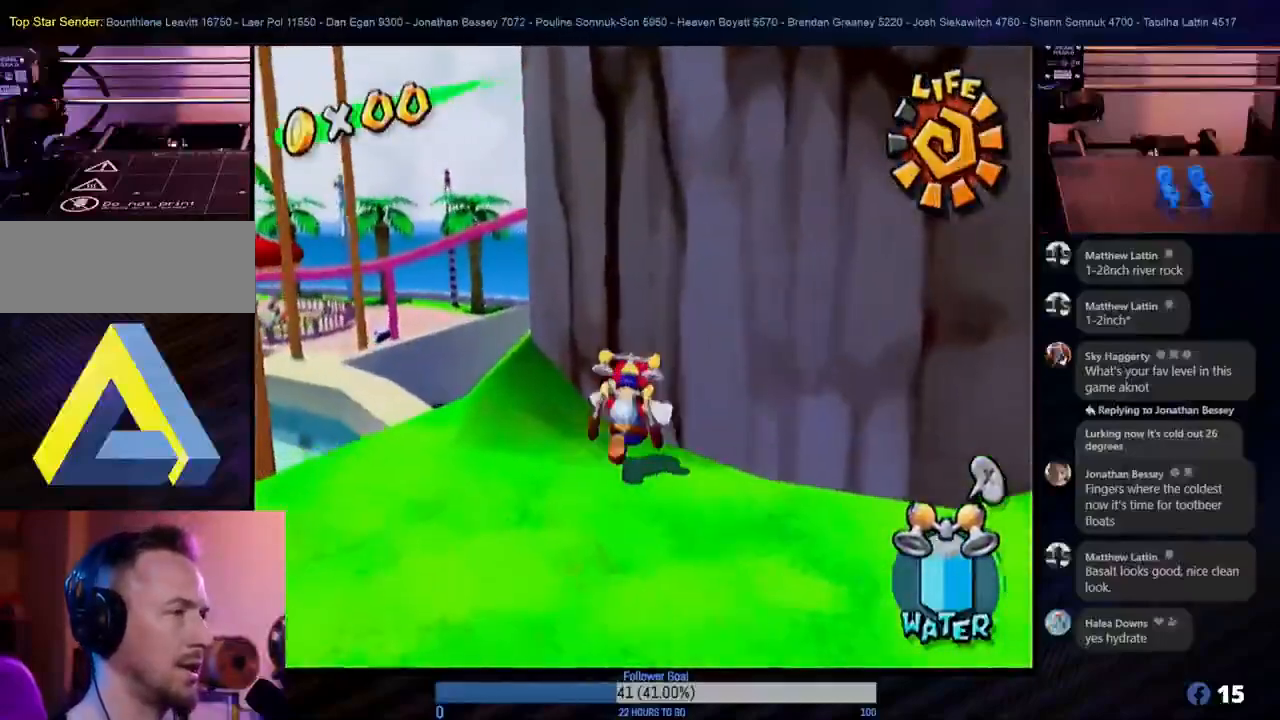
{"buttons": [], "left_stick": "center", "right_stick": "center", "events": [[117, "left_stick", "up-left"], [450, "left_stick", "center"]]}
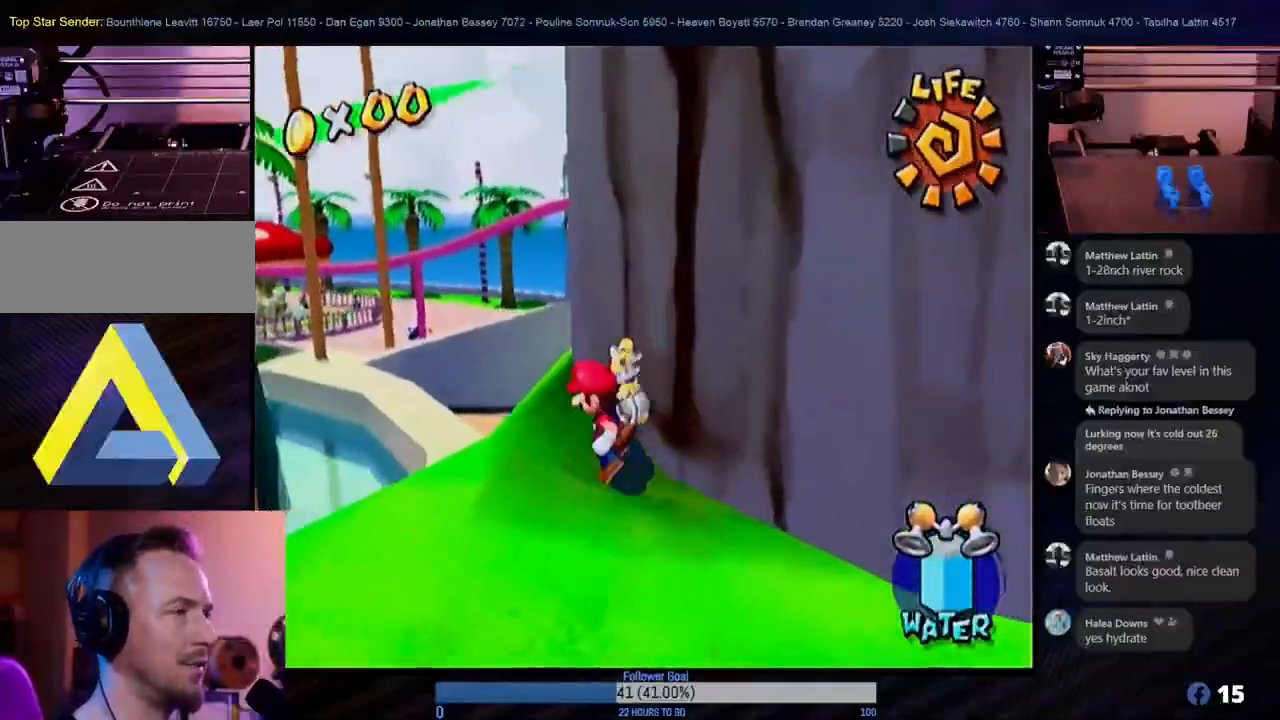
{"buttons": ["Y"], "left_stick": "center", "right_stick": "center", "events": [[67, "left_stick", "down-left"], [267, "left_stick", "down"], [417, "Y", "down"], [467, "left_stick", "center"]]}
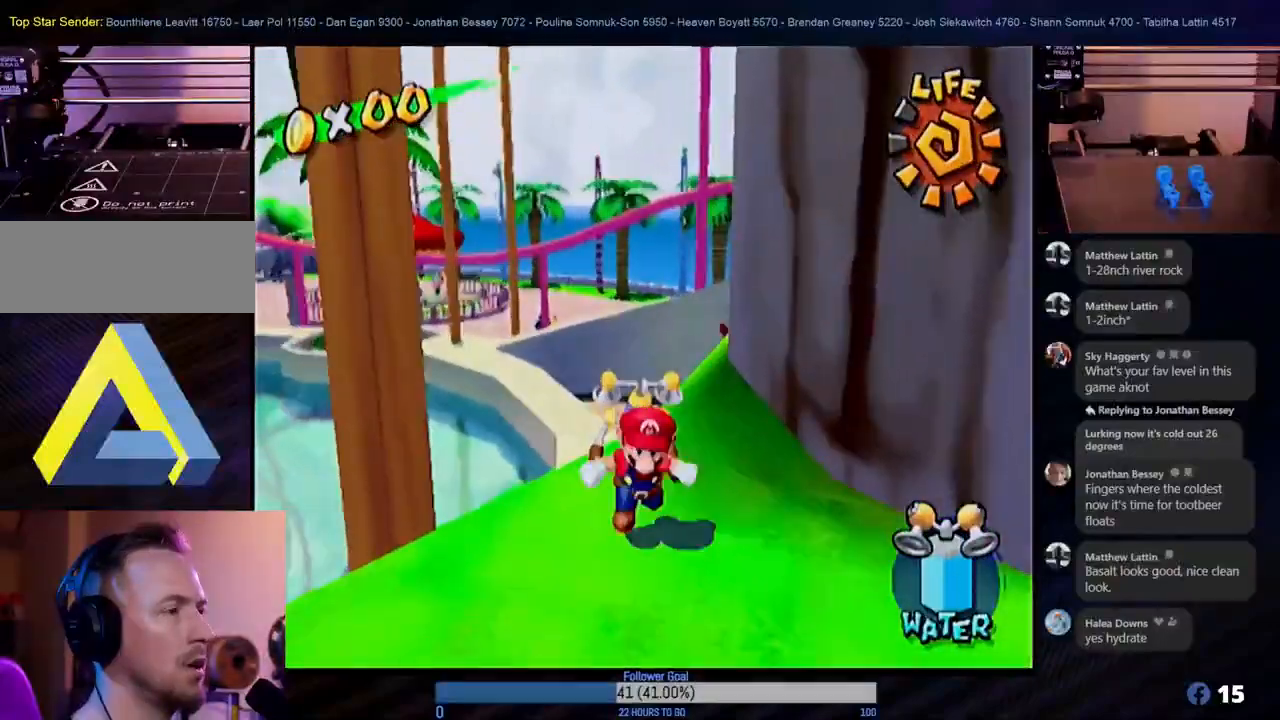
{"buttons": [], "left_stick": "center", "right_stick": "center", "events": [[17, "Y", "up"]]}
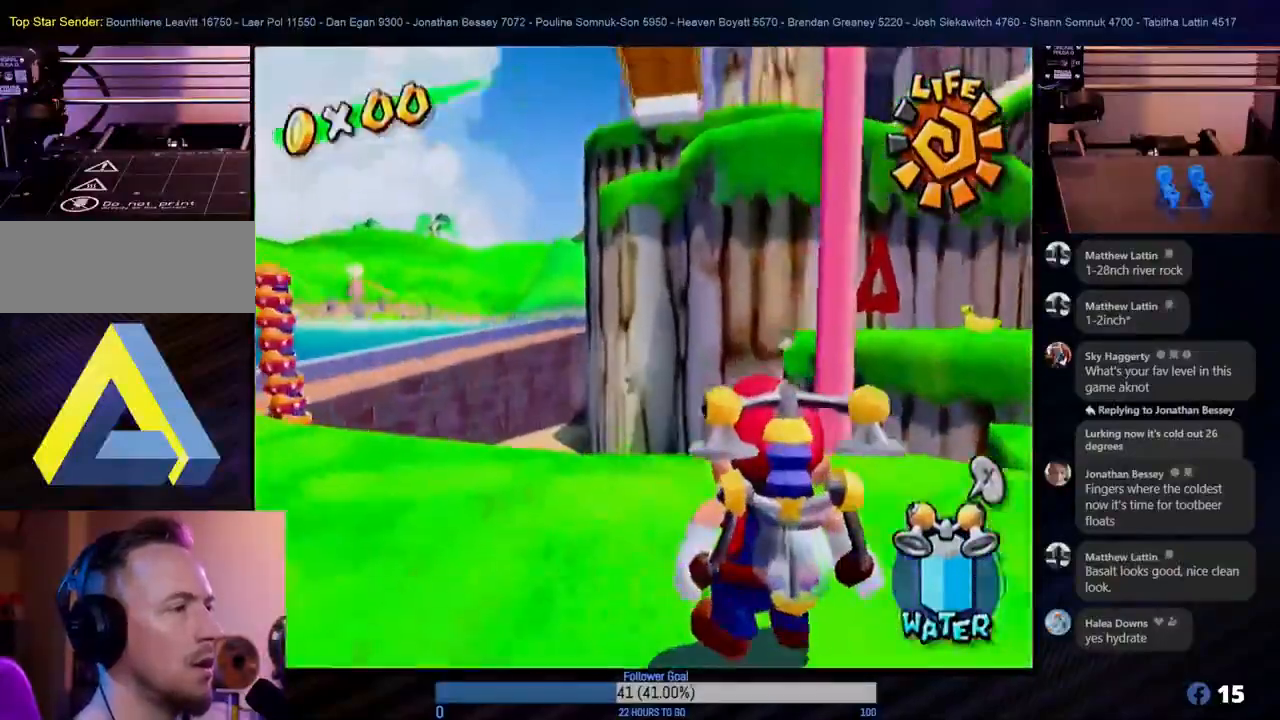
{"buttons": [], "left_stick": "right", "right_stick": "center", "events": [[183, "A", "down"], [333, "A", "up"], [417, "left_stick", "right"]]}
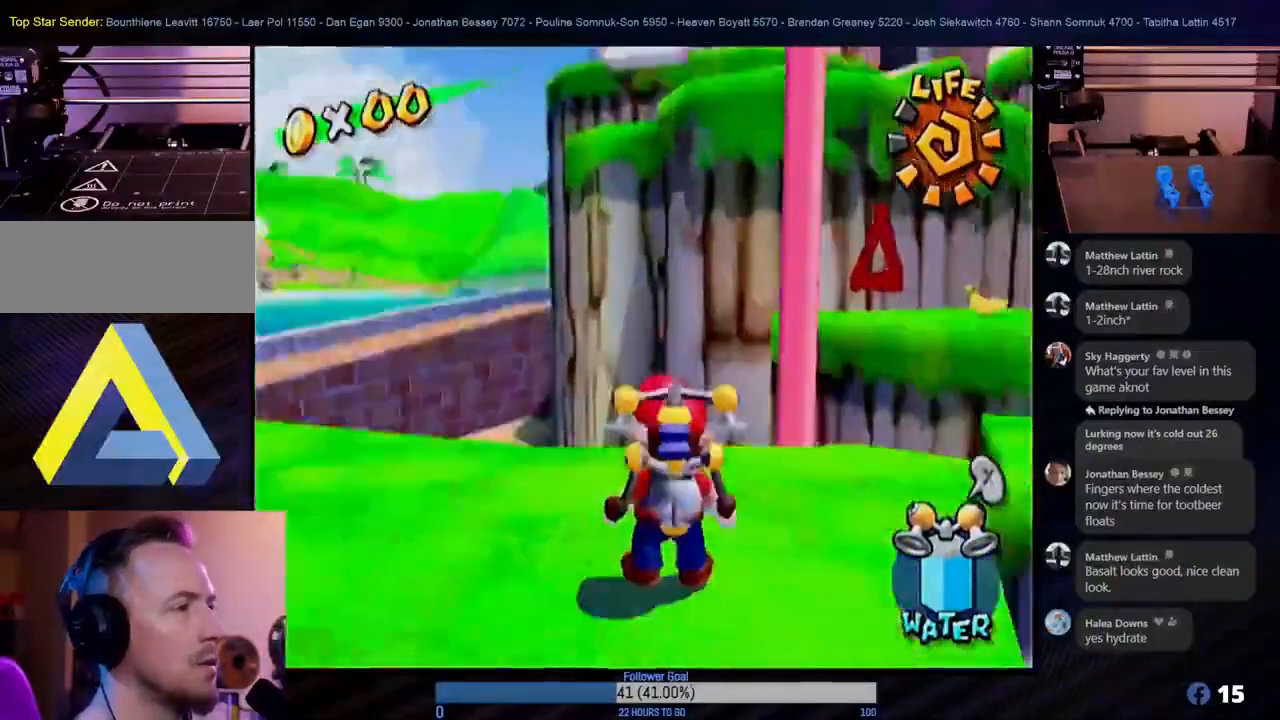
{"buttons": [], "left_stick": "up-right", "right_stick": "center", "events": [[67, "left_stick", "center"], [217, "left_stick", "up-right"]]}
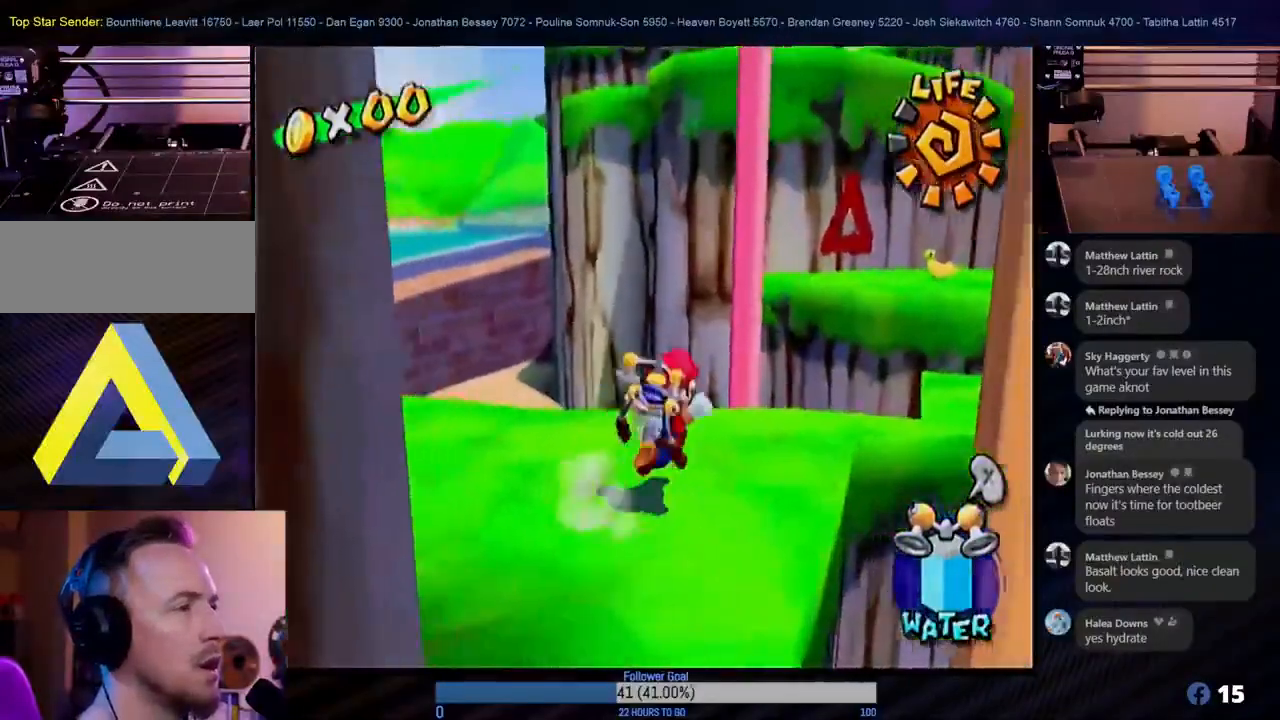
{"buttons": ["A", "R1"], "left_stick": "up-left", "right_stick": "center", "events": [[217, "A", "down"], [283, "left_stick", "up"], [400, "left_stick", "up-left"], [483, "R1", "down"]]}
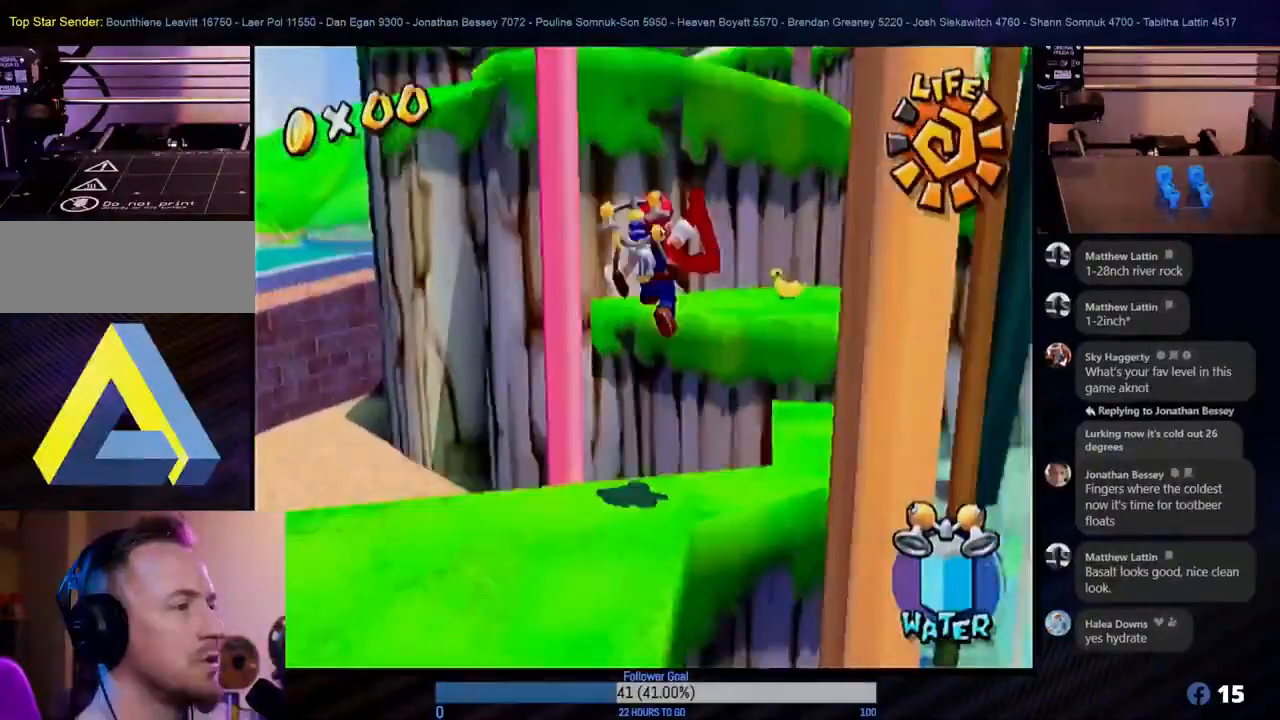
{"buttons": ["R1"], "left_stick": "up", "right_stick": "center", "events": [[17, "A", "up"], [467, "left_stick", "up"]]}
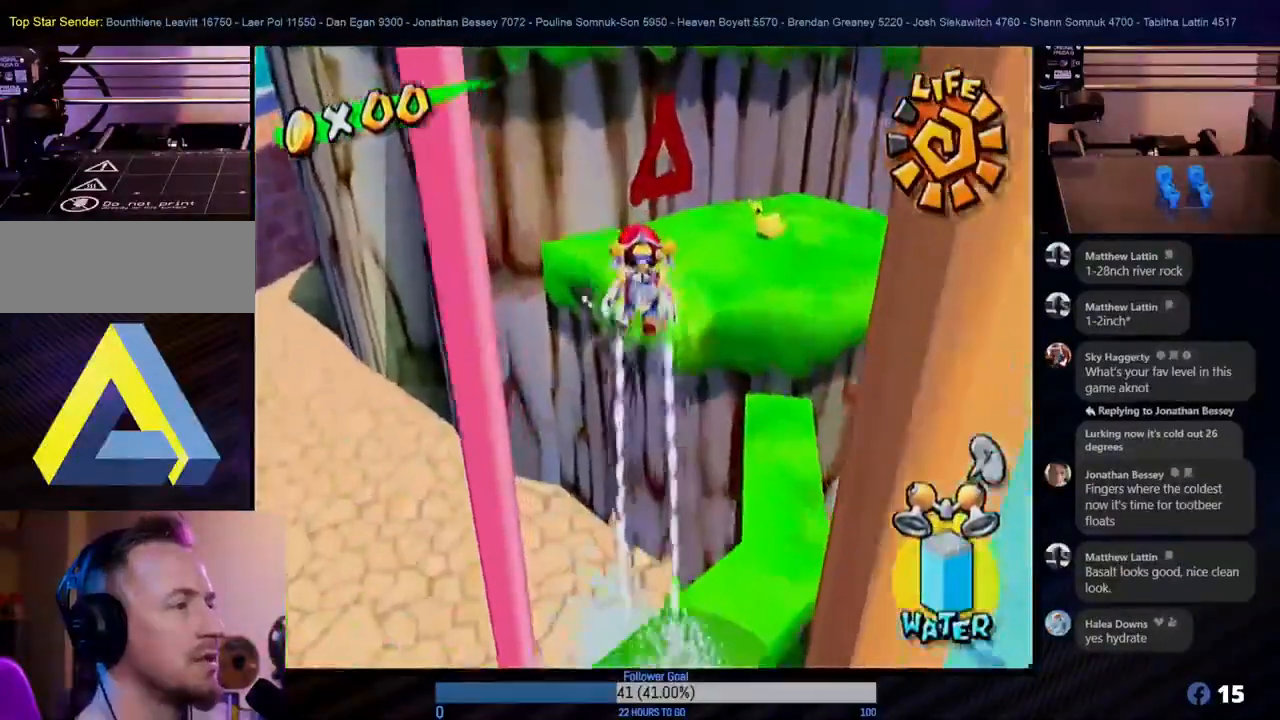
{"buttons": ["R1"], "left_stick": "up", "right_stick": "center", "events": [[267, "left_stick", "up-right"], [450, "left_stick", "up"]]}